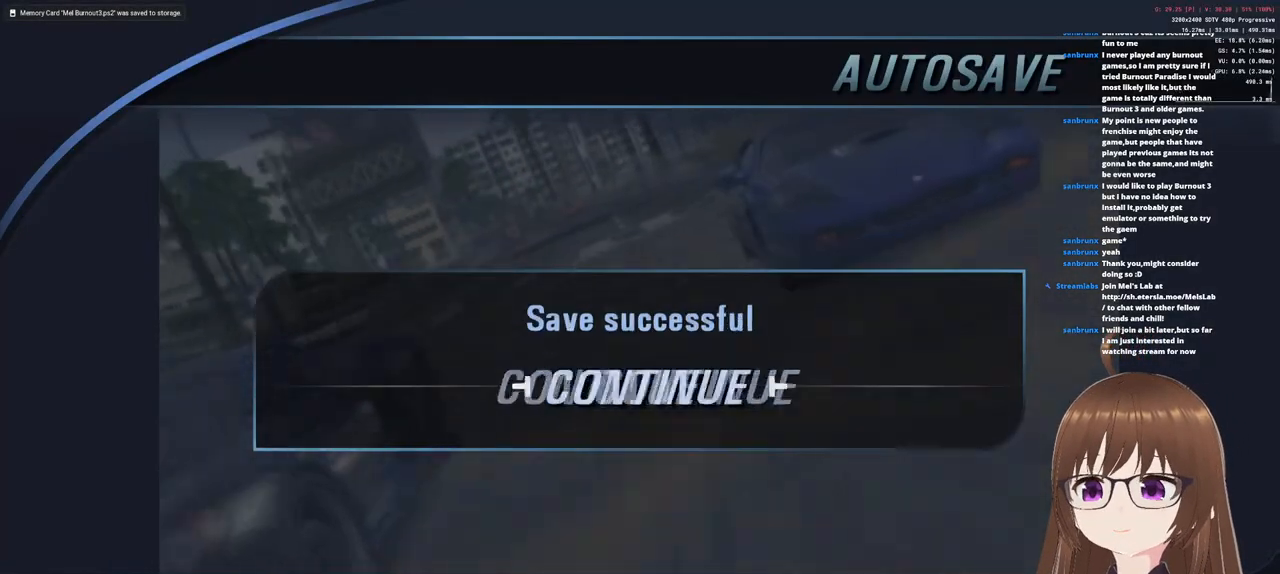
Gameplay with a controller (PlayStation layout); each line is a JSON object with the inputs held at the frame after it. "events" lists button and stick changes between this image and that frame as [ms after this image, input, new state], when the widget could be followed in between.
{"buttons": [], "left_stick": "center", "right_stick": "center", "events": [[250, "CROSS", "down"], [367, "CROSS", "up"]]}
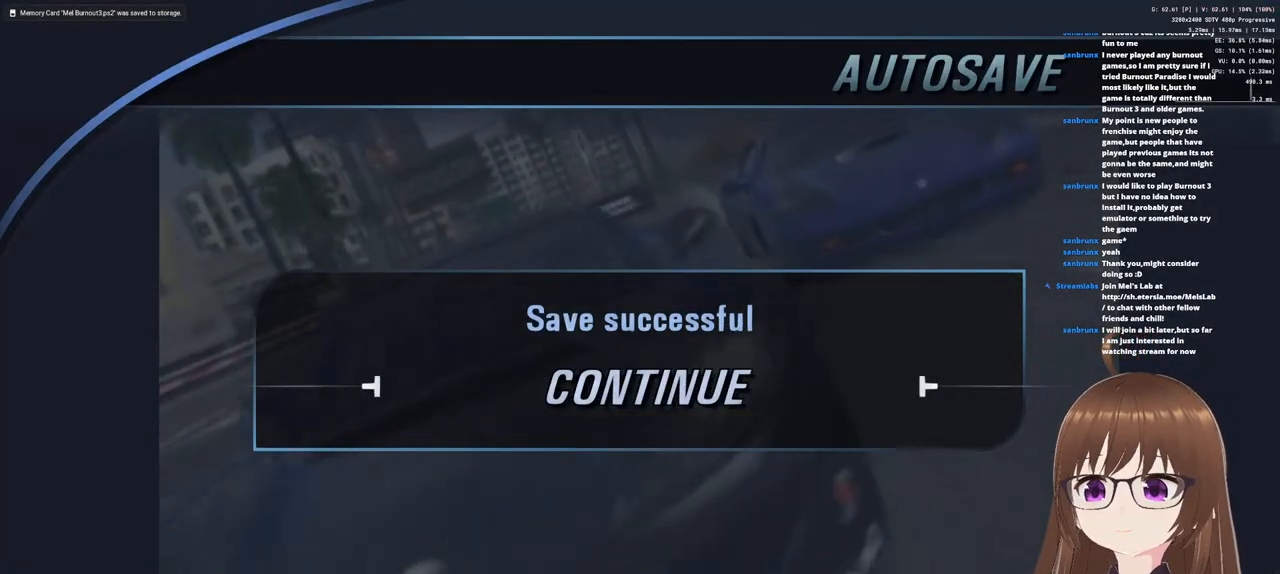
{"buttons": [], "left_stick": "center", "right_stick": "center", "events": []}
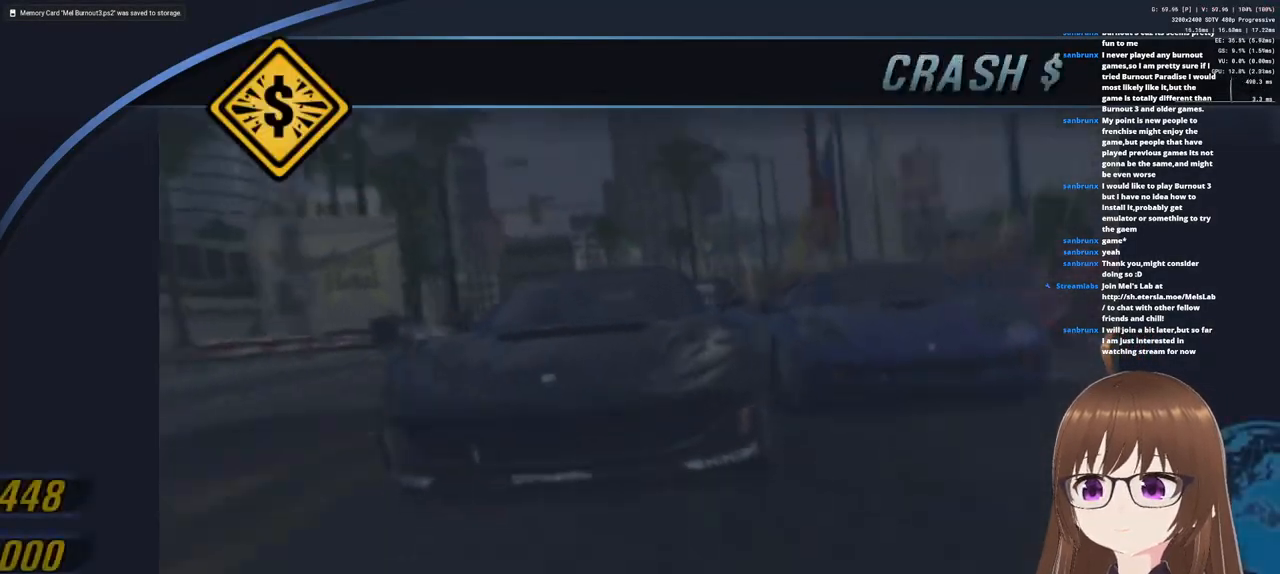
{"buttons": [], "left_stick": "center", "right_stick": "center", "events": [[283, "CROSS", "down"], [383, "CROSS", "up"]]}
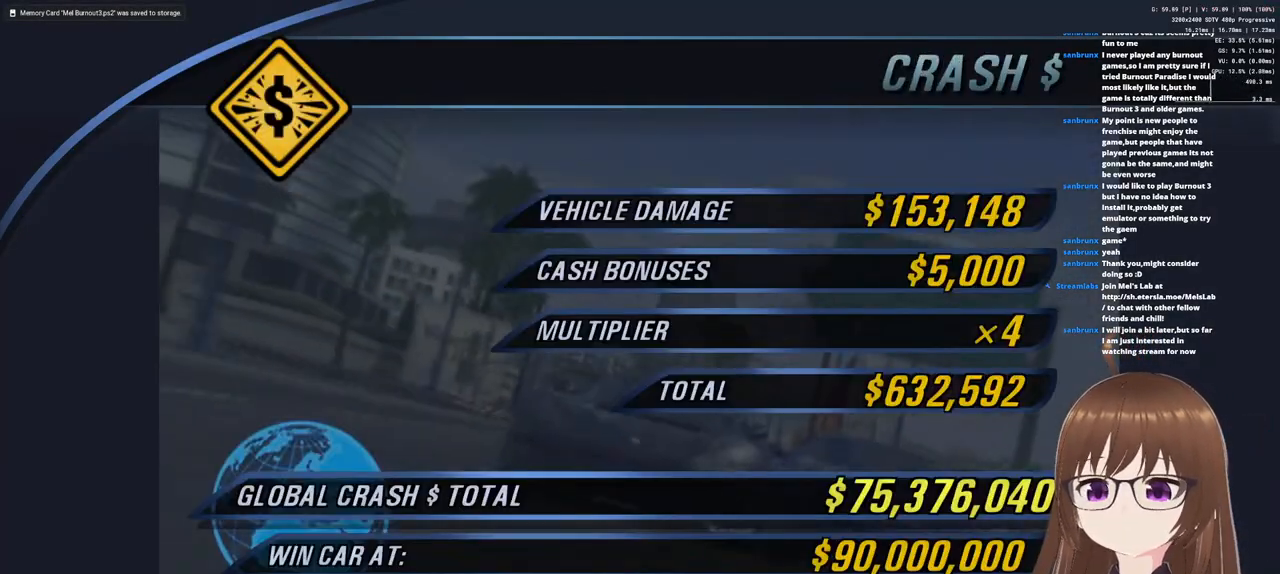
{"buttons": [], "left_stick": "center", "right_stick": "center", "events": [[183, "CROSS", "down"], [300, "CROSS", "up"]]}
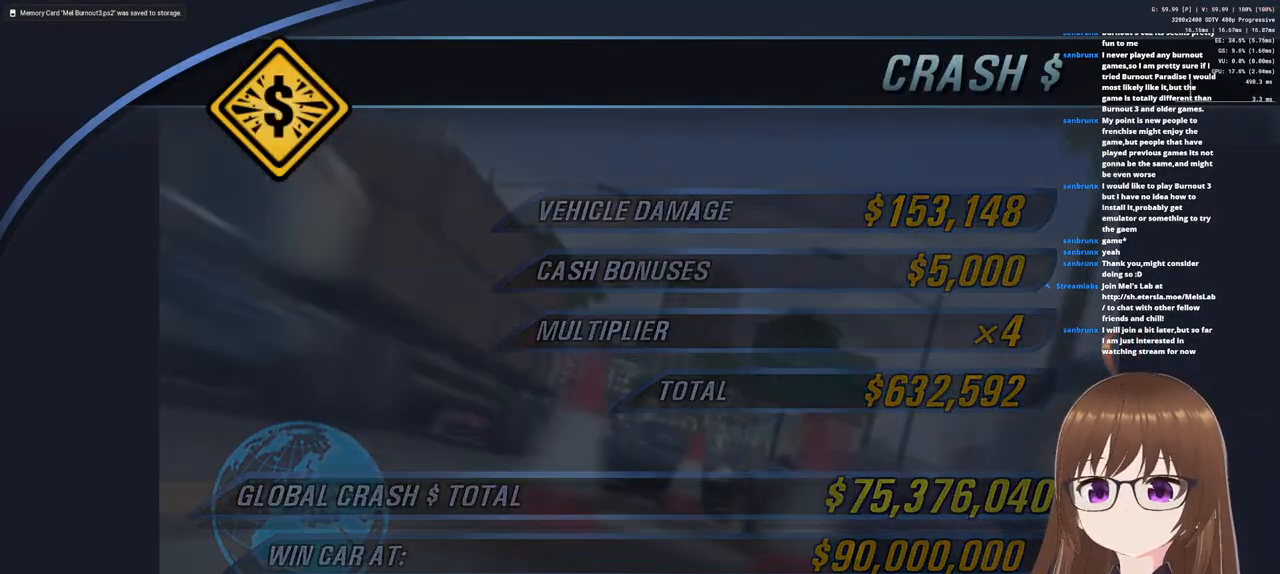
{"buttons": [], "left_stick": "center", "right_stick": "center", "events": []}
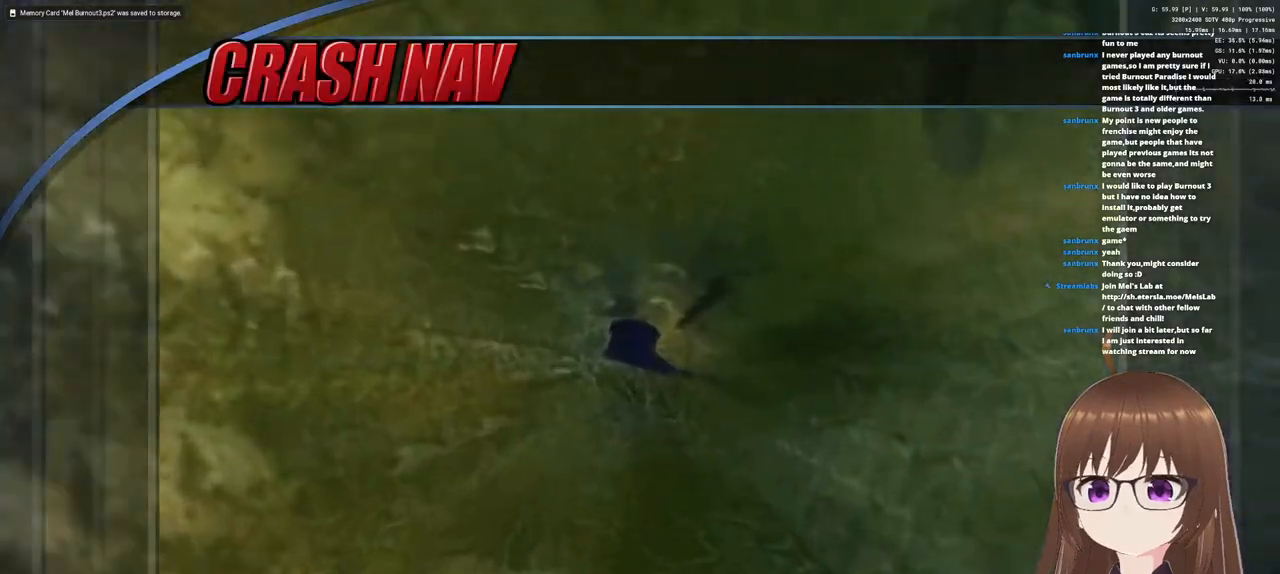
{"buttons": [], "left_stick": "center", "right_stick": "center", "events": []}
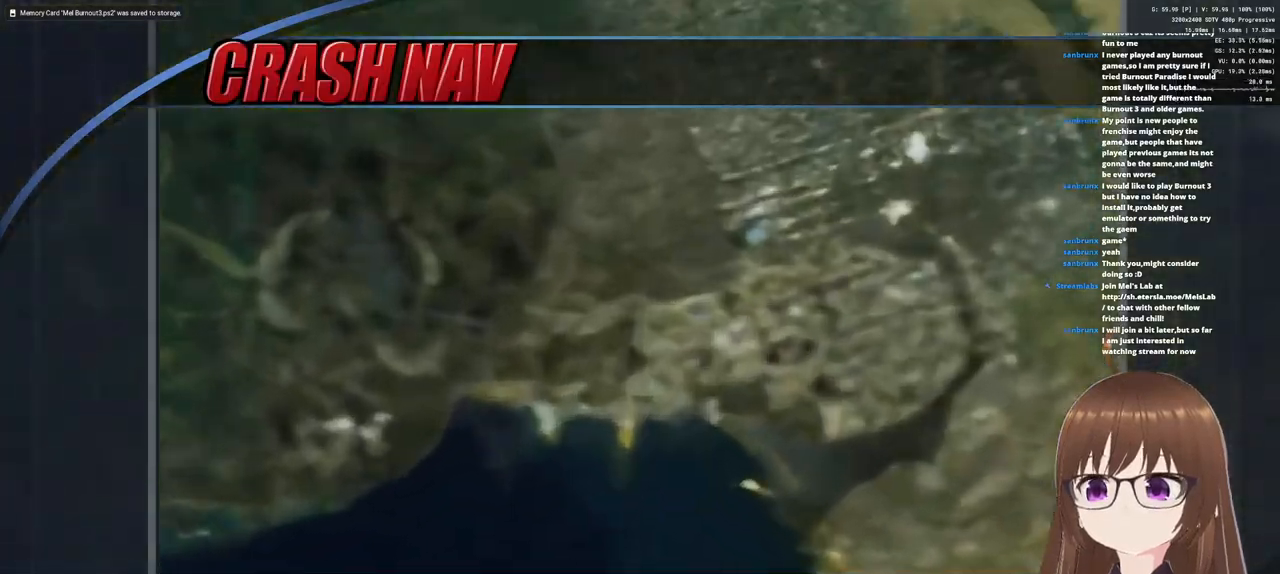
{"buttons": [], "left_stick": "center", "right_stick": "center", "events": []}
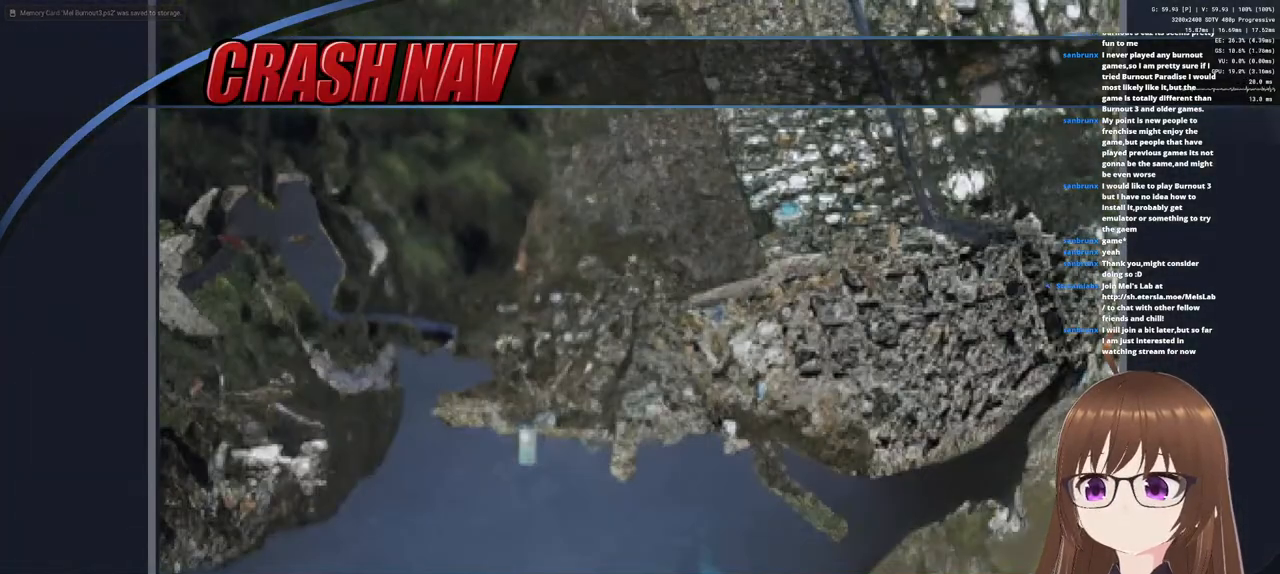
{"buttons": [], "left_stick": "center", "right_stick": "center", "events": []}
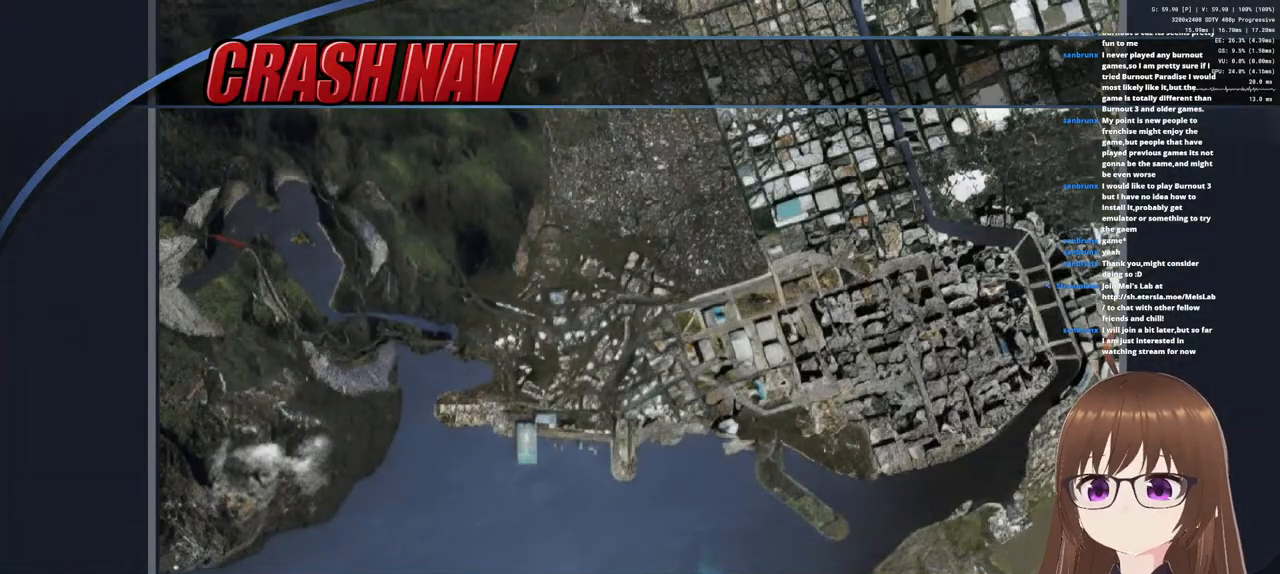
{"buttons": [], "left_stick": "center", "right_stick": "center", "events": []}
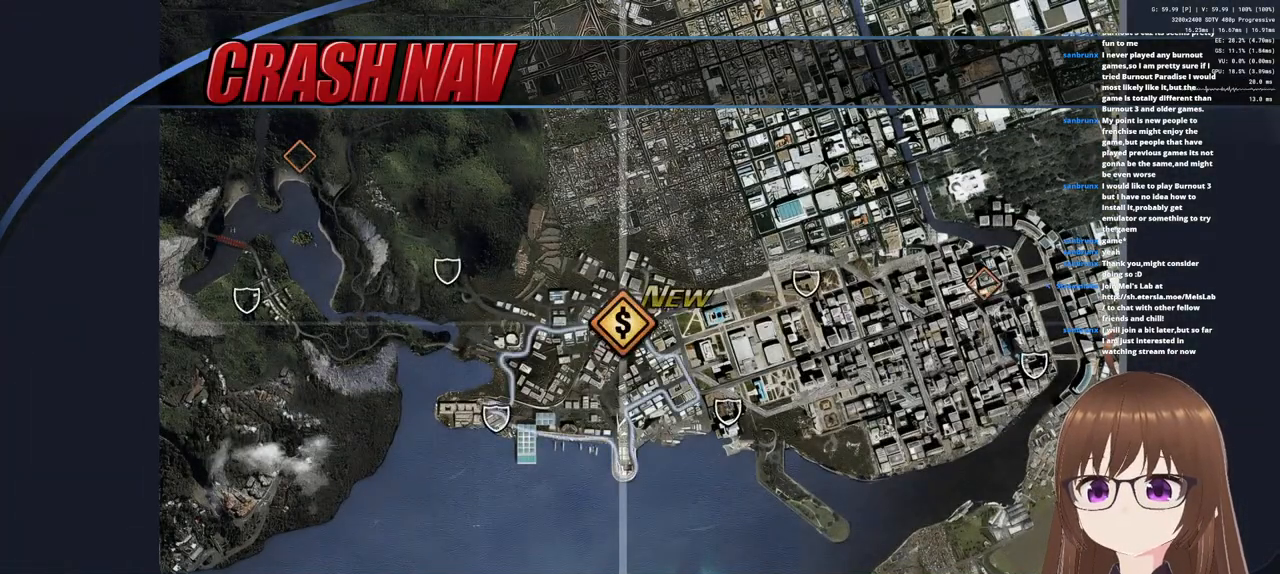
{"buttons": ["CROSS"], "left_stick": "center", "right_stick": "center", "events": [[450, "CROSS", "down"]]}
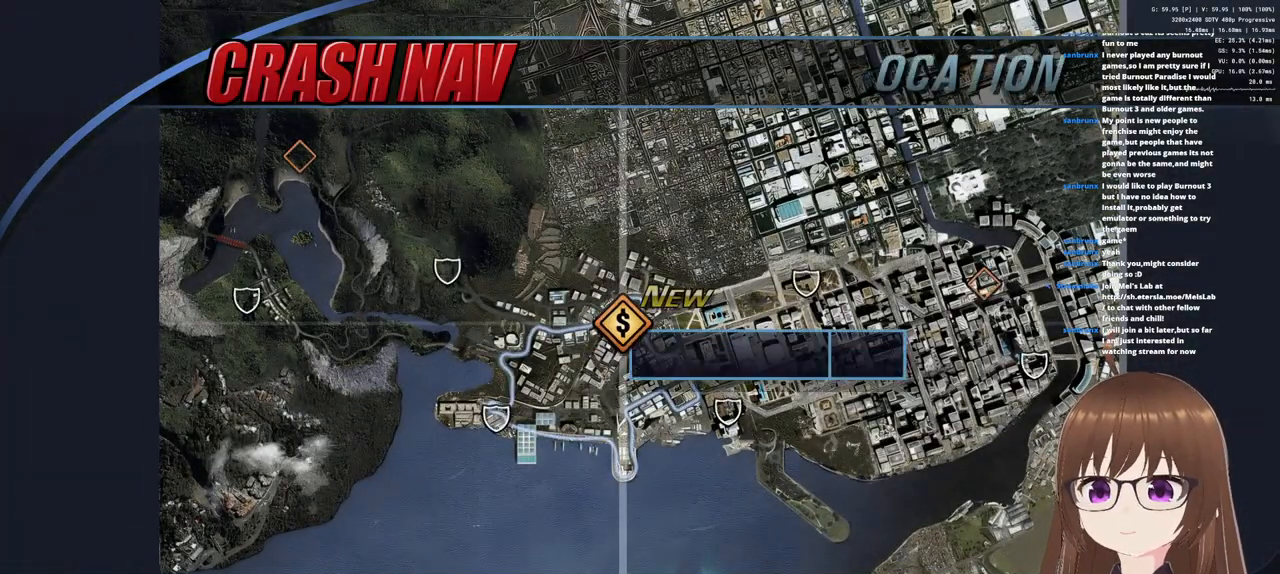
{"buttons": [], "left_stick": "center", "right_stick": "center", "events": [[50, "CROSS", "up"]]}
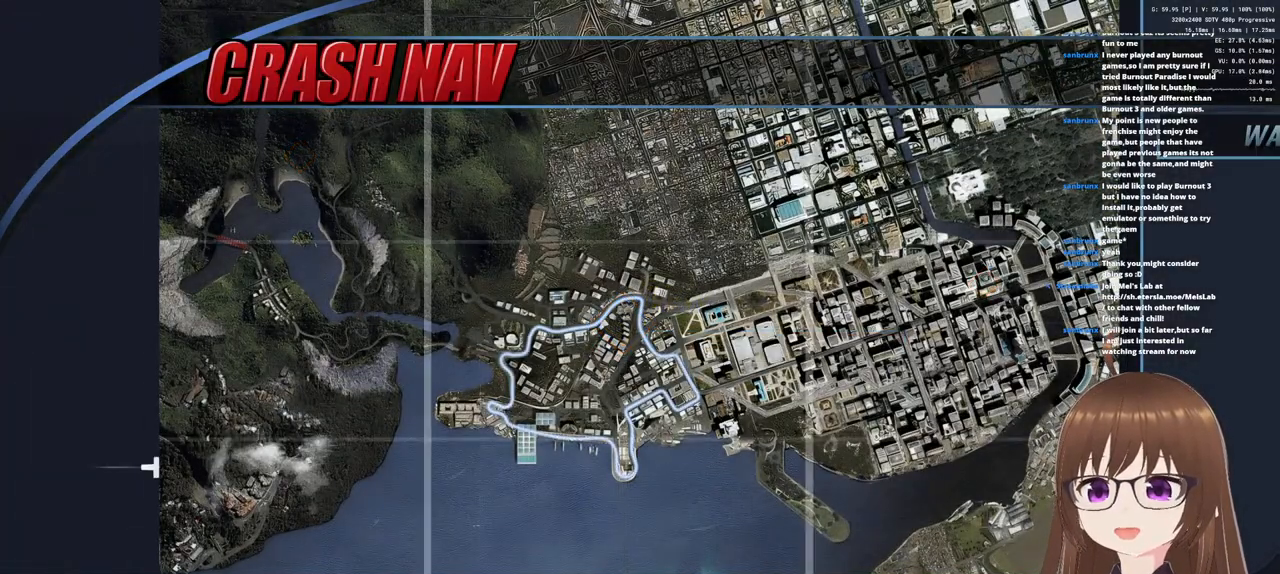
{"buttons": [], "left_stick": "center", "right_stick": "center", "events": []}
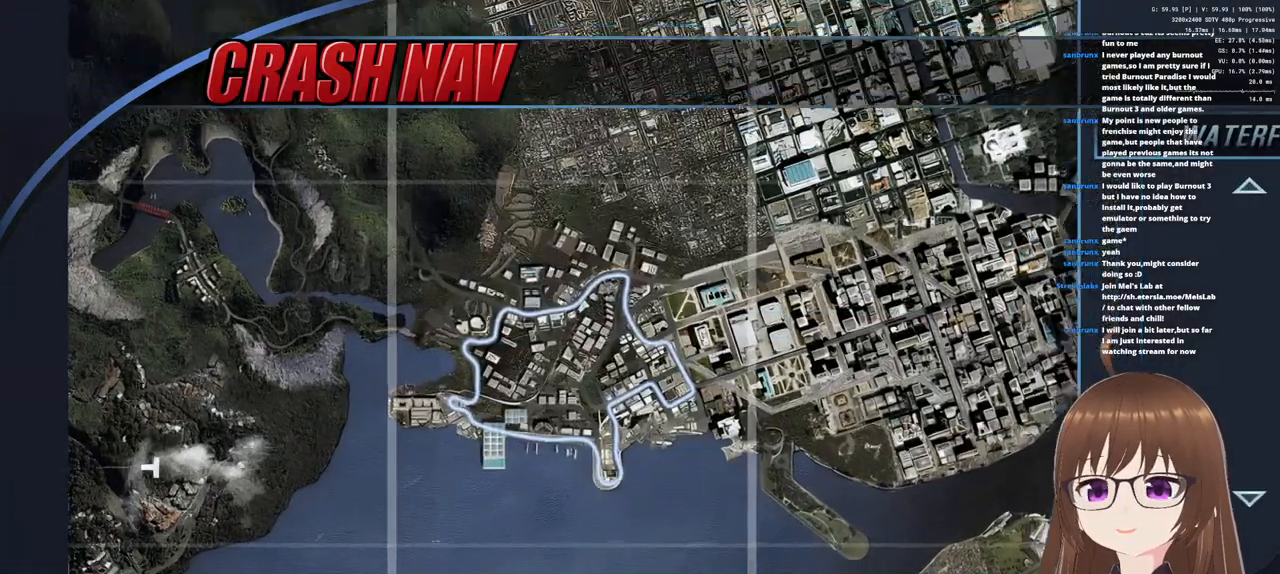
{"buttons": [], "left_stick": "center", "right_stick": "center", "events": []}
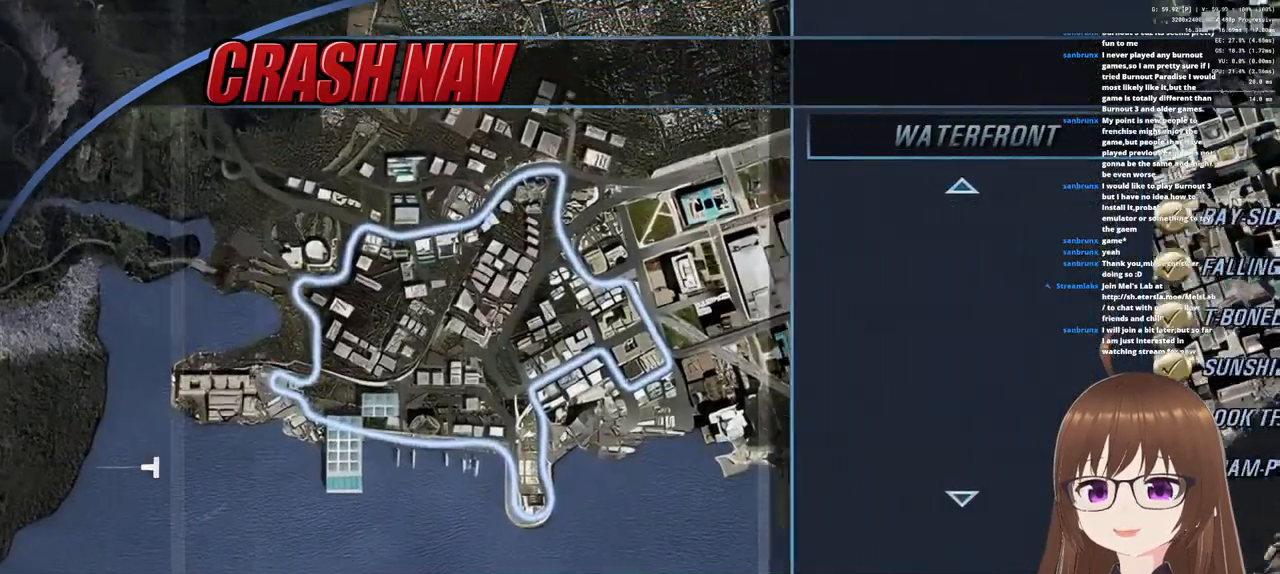
{"buttons": [], "left_stick": "center", "right_stick": "center", "events": []}
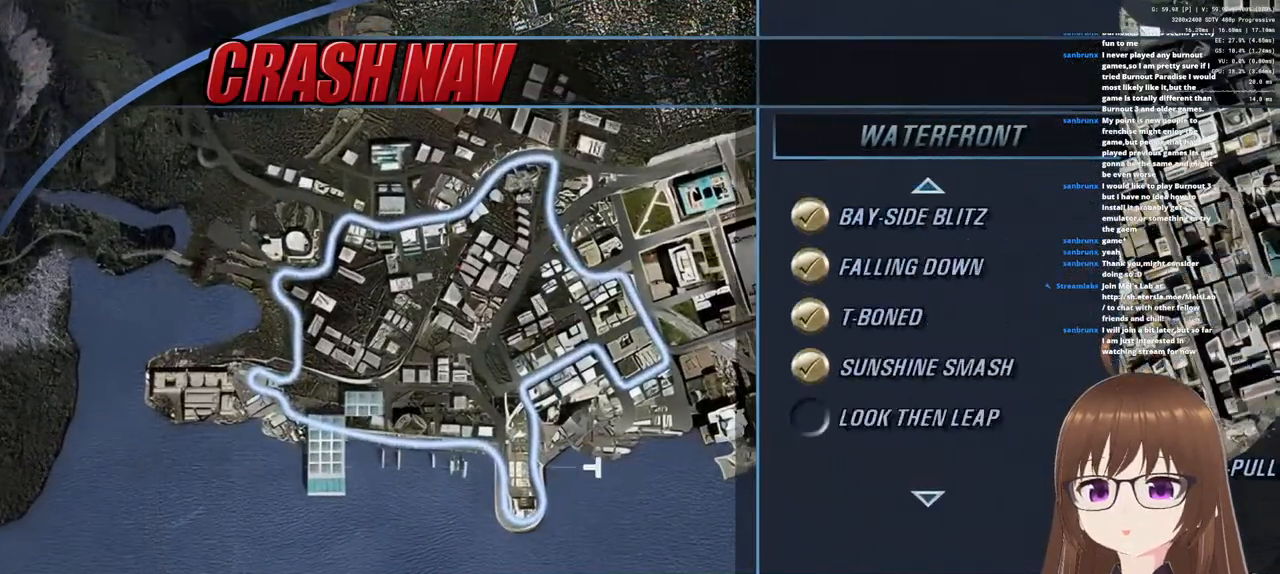
{"buttons": [], "left_stick": "center", "right_stick": "center", "events": [[350, "left_stick", "up"], [483, "left_stick", "center"]]}
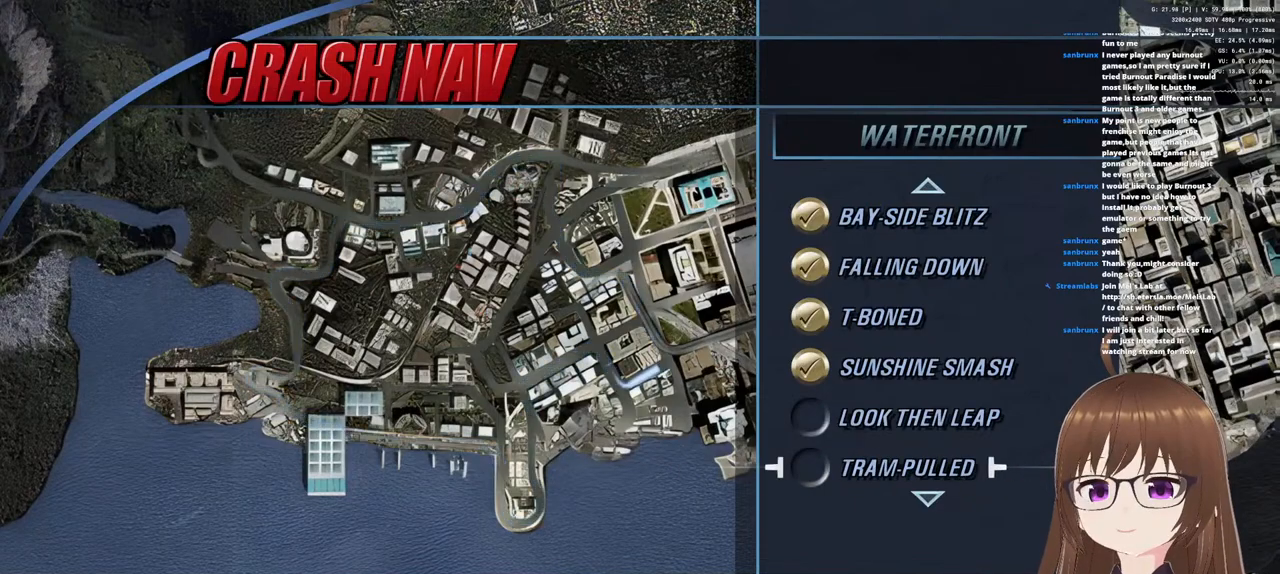
{"buttons": [], "left_stick": "center", "right_stick": "center", "events": [[283, "left_stick", "up"], [383, "left_stick", "center"]]}
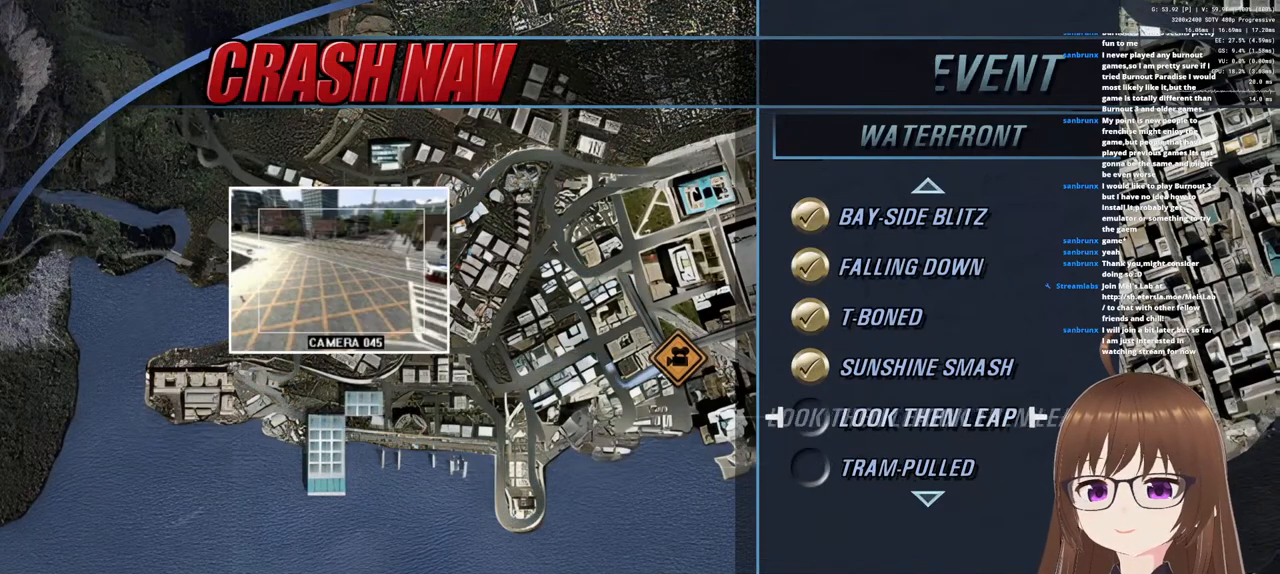
{"buttons": [], "left_stick": "center", "right_stick": "center", "events": [[67, "CROSS", "down"], [200, "CROSS", "up"]]}